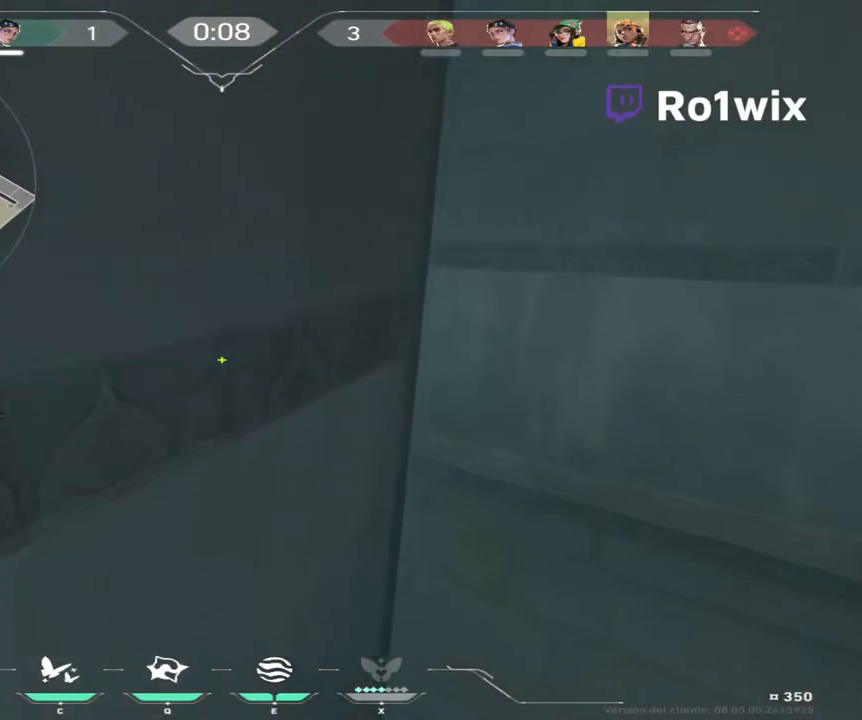
Gameplay with keyboard and mouse; each line is a JSON object with the keys and mouse buttons held at the frame after it. "events" lists presses ("down") and releases ("up") of "a", "ctrl", "d", "e", "q", "s", "shift", "space", "w", "mouse_left", "mouse_wheel", "mouse_right", "mouse_mb4" and "mouse_mb5" between this image and that frame as [ms after this image, input, new state], when the widget could be followed in between. "mouse_left", "mouse_wheel", "mouse_right", "mouse_mb4", "mouse_mb5" = the "left", "wheel", "right", "mb4", "mb5" buttons of the "mouse" list. No other keys are recorded. "wheel" means that the mouse wheel is clicked or scrolled. Not read: mouse_move.
{"keys": ["w"], "mouse": [], "events": [[50, "mouse_right", "up"], [50, "q", "down"], [217, "q", "up"], [283, "d", "up"]]}
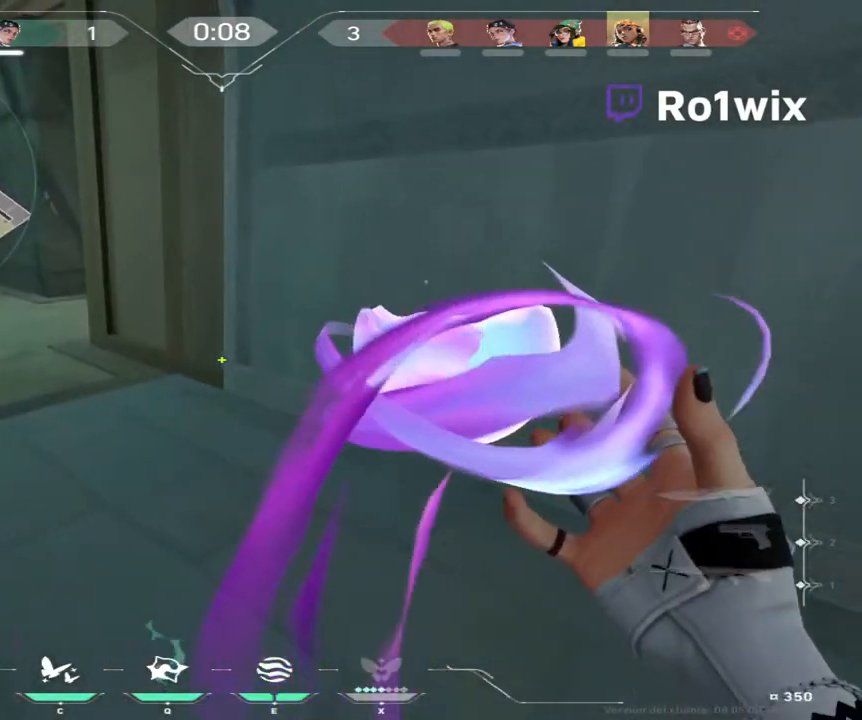
{"keys": ["w"], "mouse": [], "events": [[133, "q", "down"], [283, "q", "up"]]}
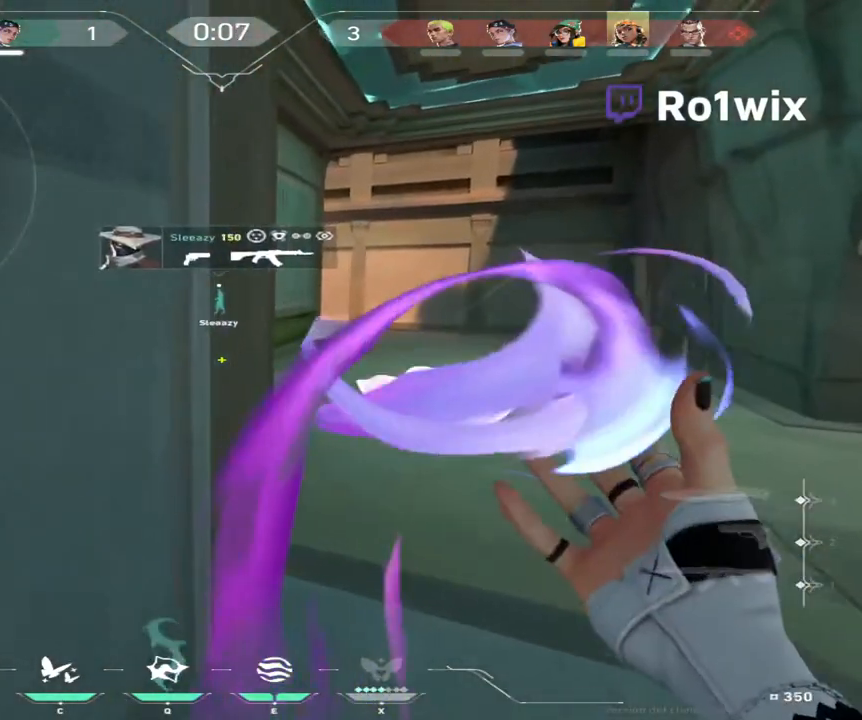
{"keys": [], "mouse": [], "events": [[83, "w", "up"]]}
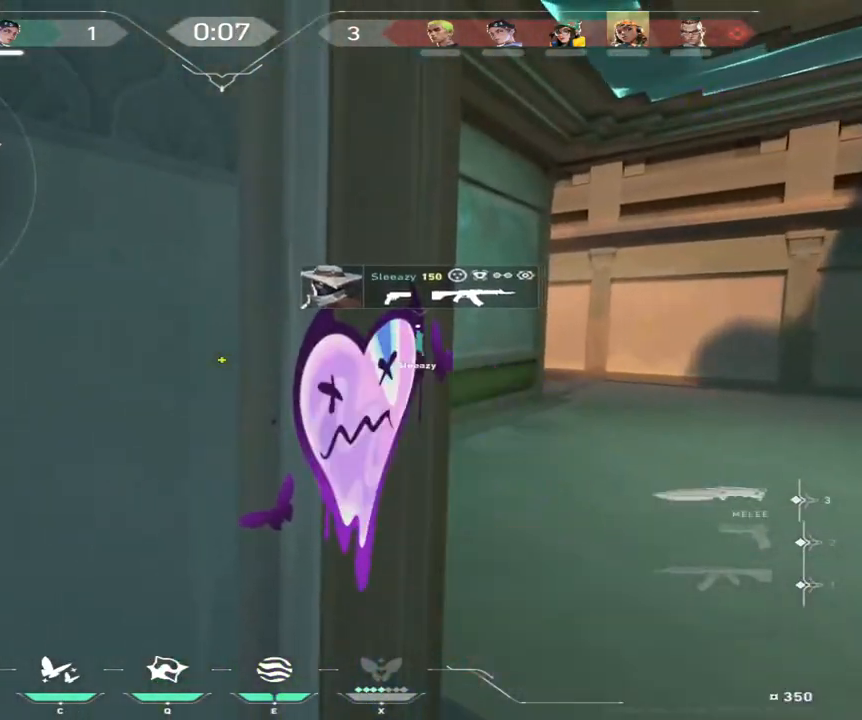
{"keys": [], "mouse": [], "events": [[17, "q", "down"], [133, "q", "up"]]}
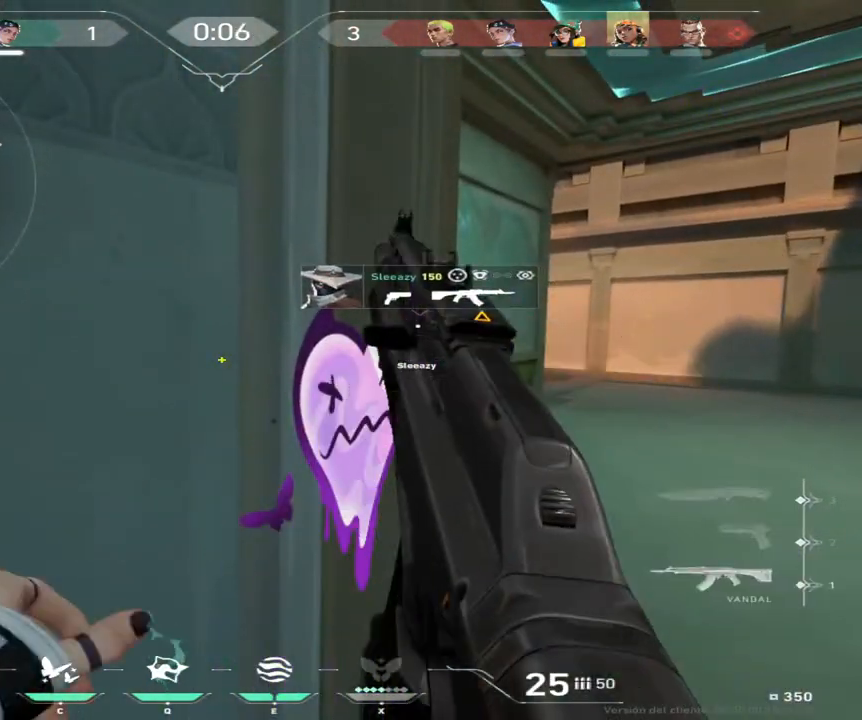
{"keys": [], "mouse": [], "events": [[183, "q", "down"], [200, "q", "up"], [267, "q", "down"], [417, "q", "up"]]}
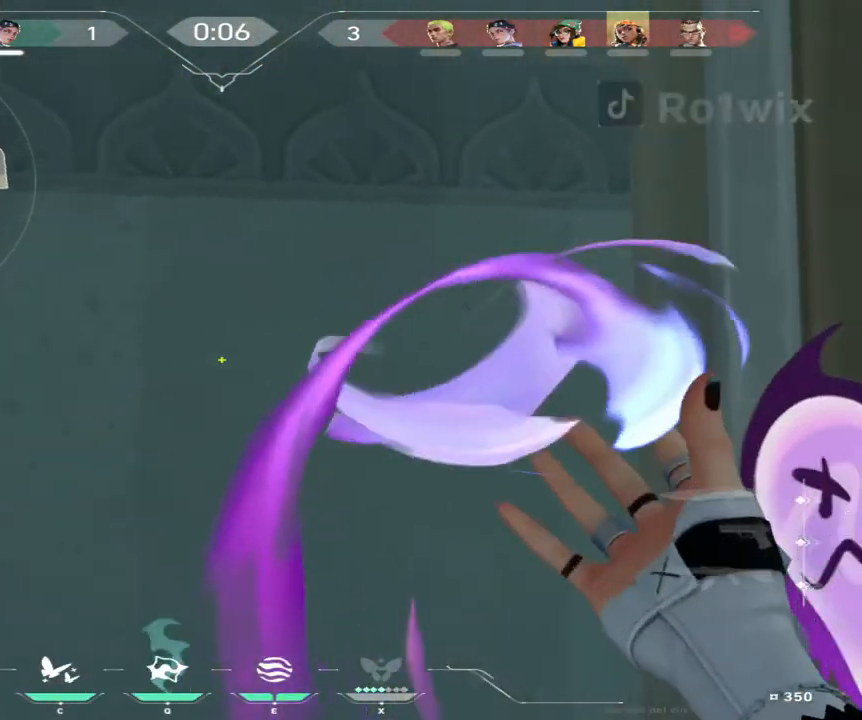
{"keys": [], "mouse": [], "events": [[183, "q", "down"], [333, "q", "up"]]}
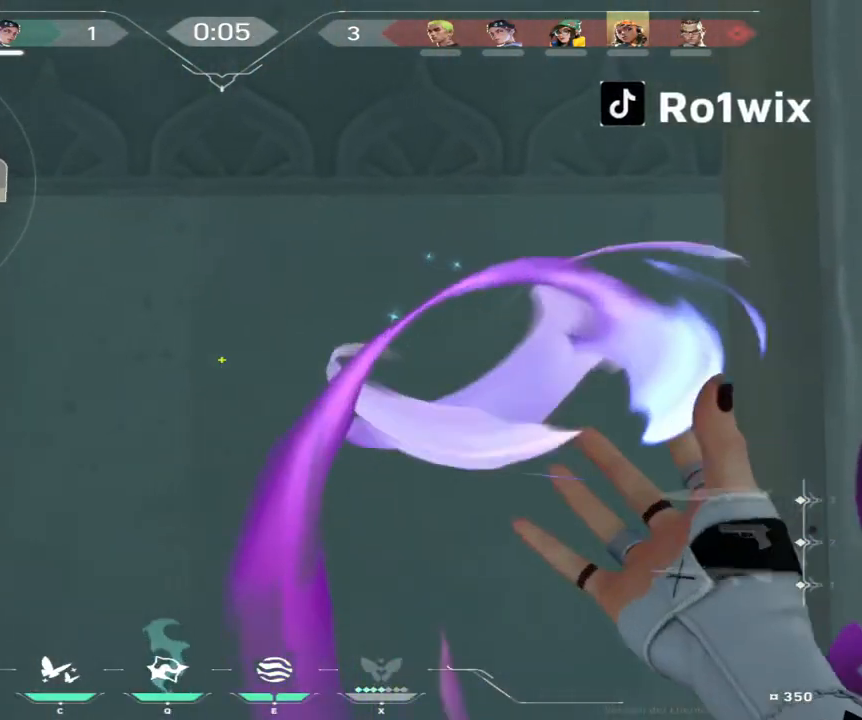
{"keys": ["q"], "mouse": [], "events": [[17, "e", "down"], [83, "e", "up"], [117, "q", "down"], [200, "q", "up"], [467, "q", "down"]]}
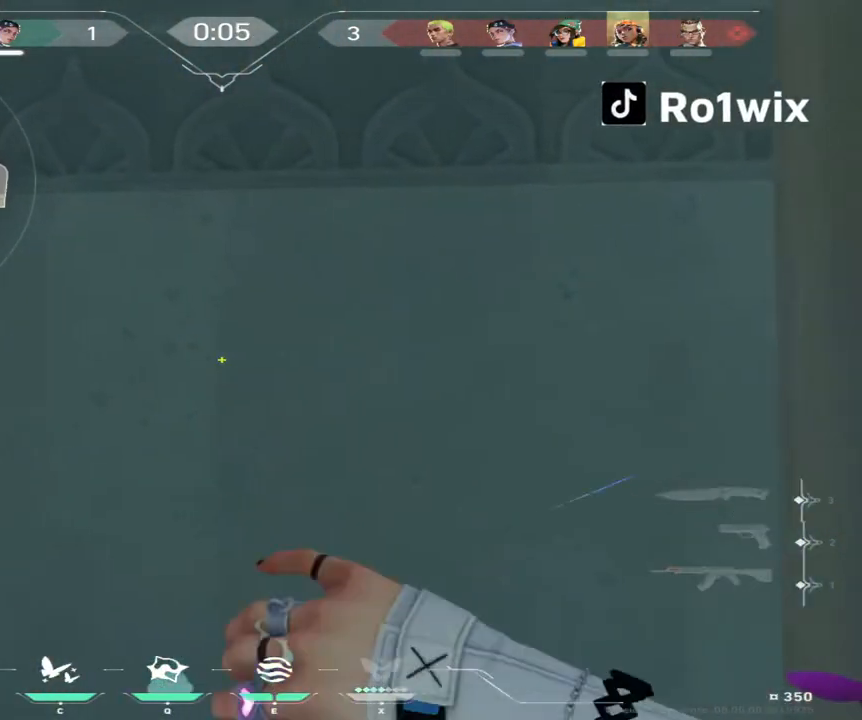
{"keys": ["e"], "mouse": [], "events": [[83, "q", "up"], [267, "q", "down"], [417, "q", "up"], [500, "e", "down"]]}
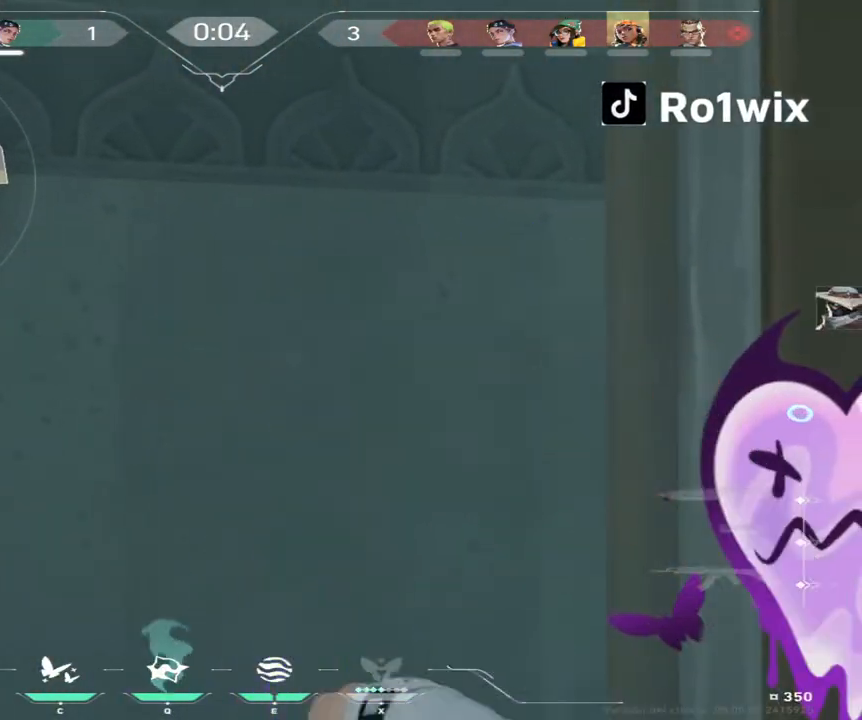
{"keys": ["d"], "mouse": [], "events": [[100, "e", "up"], [250, "a", "down"], [367, "a", "up"], [467, "d", "down"]]}
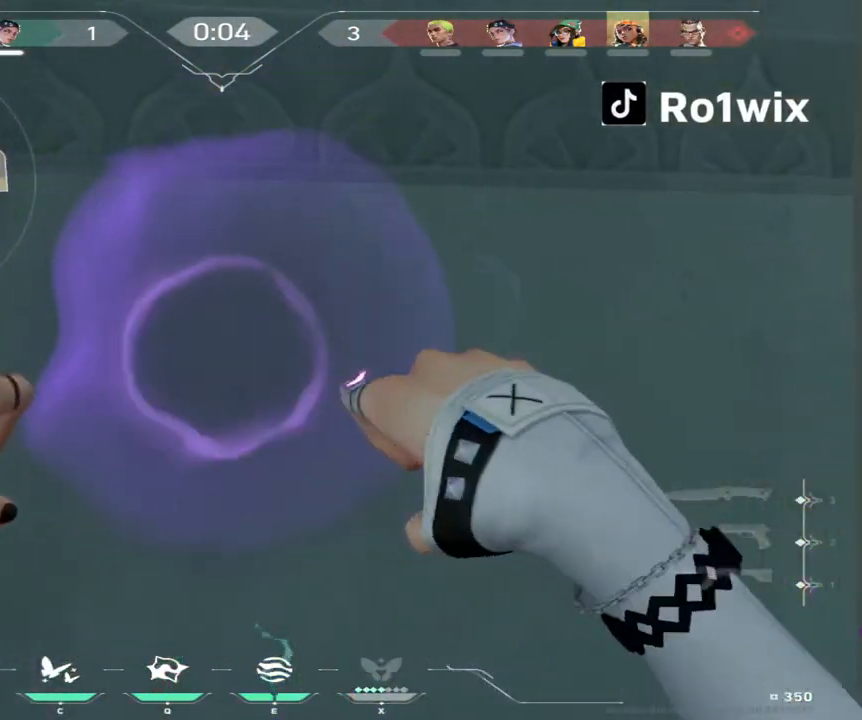
{"keys": ["d"], "mouse": [], "events": [[50, "a", "down"], [67, "d", "up"], [267, "a", "up"], [267, "d", "down"]]}
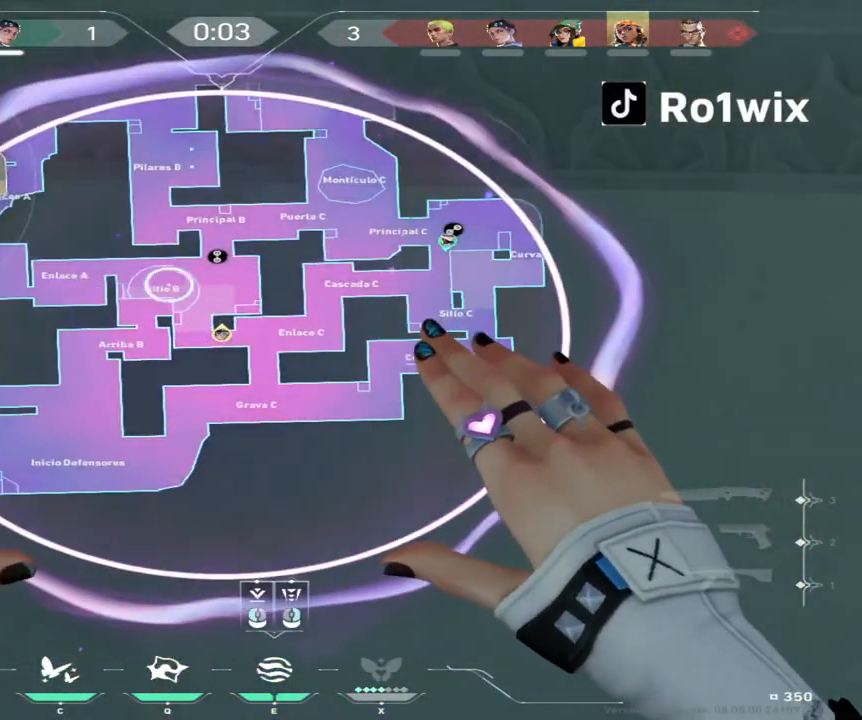
{"keys": ["ctrl"], "mouse": [], "events": [[17, "d", "up"], [33, "ctrl", "down"]]}
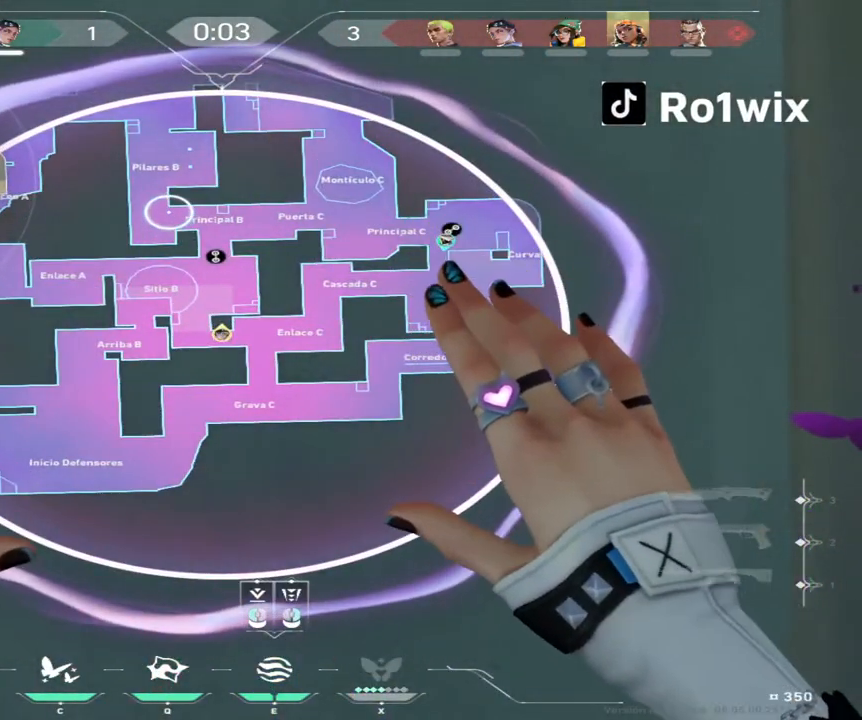
{"keys": [], "mouse": [], "events": [[17, "ctrl", "up"]]}
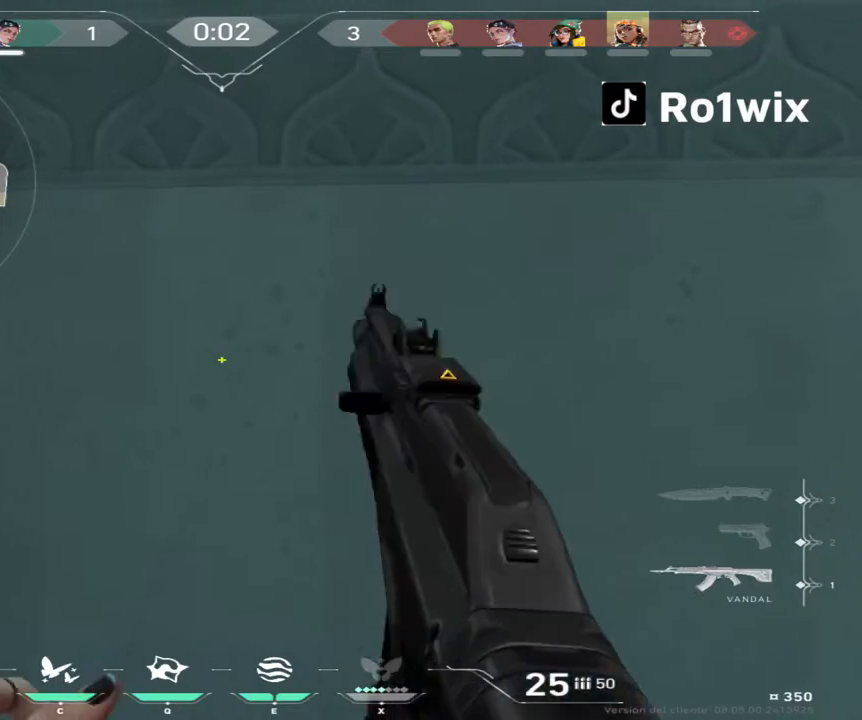
{"keys": [], "mouse": [], "events": [[100, "a", "down"], [367, "a", "up"]]}
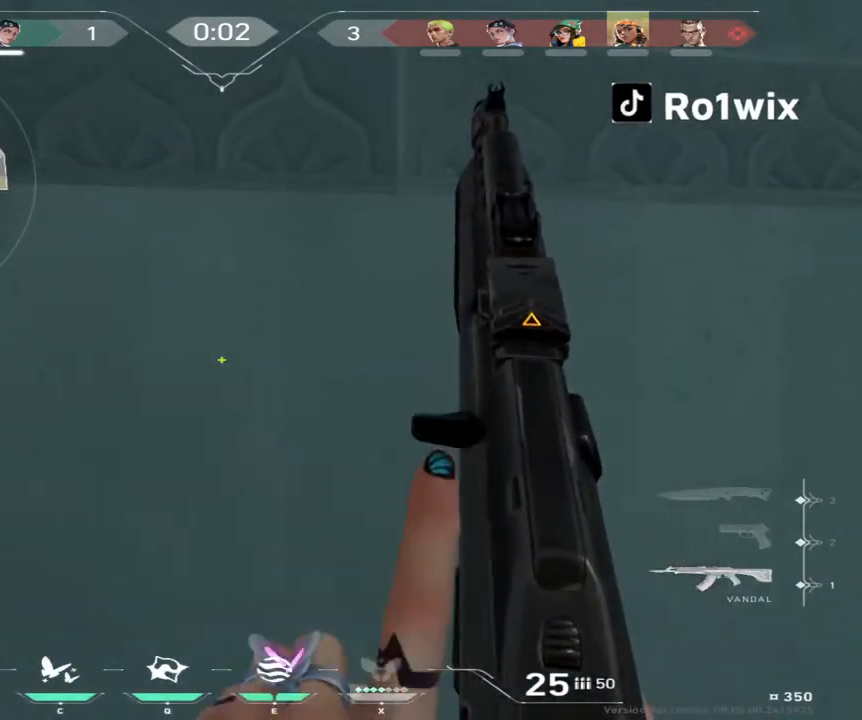
{"keys": [], "mouse": [], "events": [[150, "q", "down"], [317, "q", "up"]]}